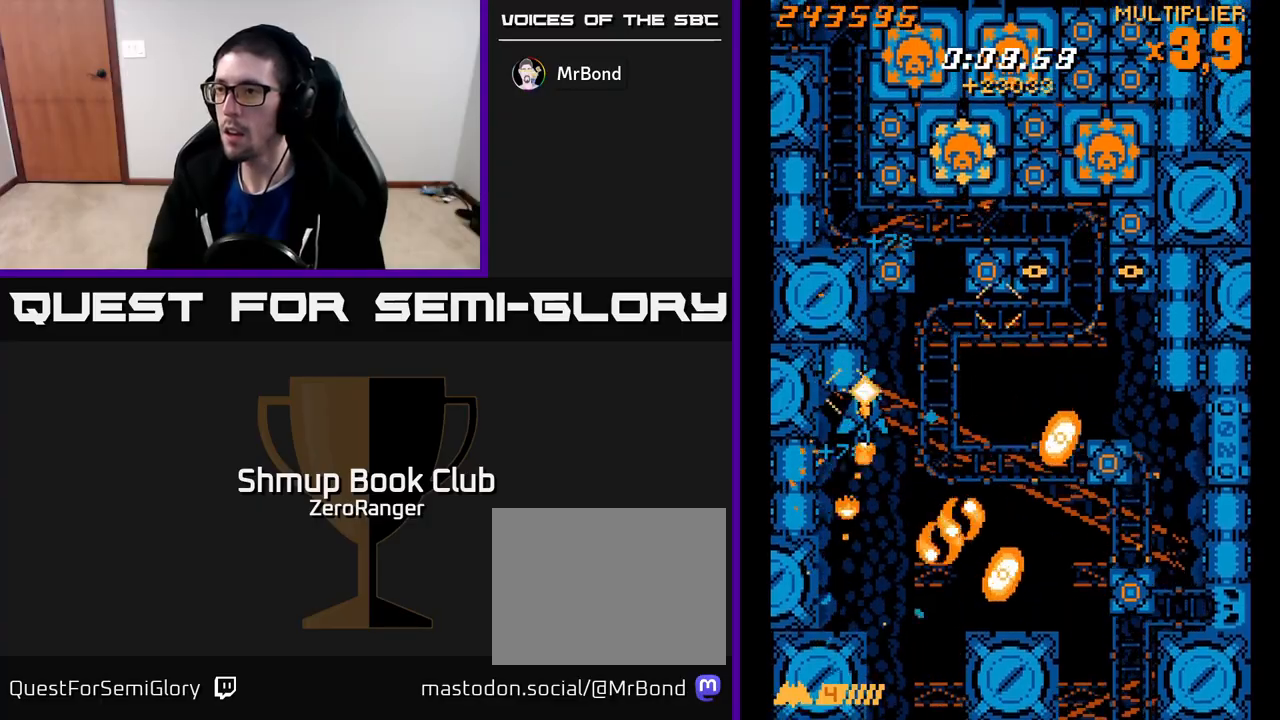
Gameplay with a controller (Xbox layout); each line is a JSON object with the inputs held at the frame after it. "events" lists button and stick changes between this image and that frame as [ms after this image, input, new state], when the widget could be followed in between. Not read: right_stick.
{"buttons": ["X", "DPAD_RIGHT"], "left_stick": "center", "events": [[17, "A", "up"], [300, "DPAD_DOWN", "down"], [400, "DPAD_DOWN", "up"]]}
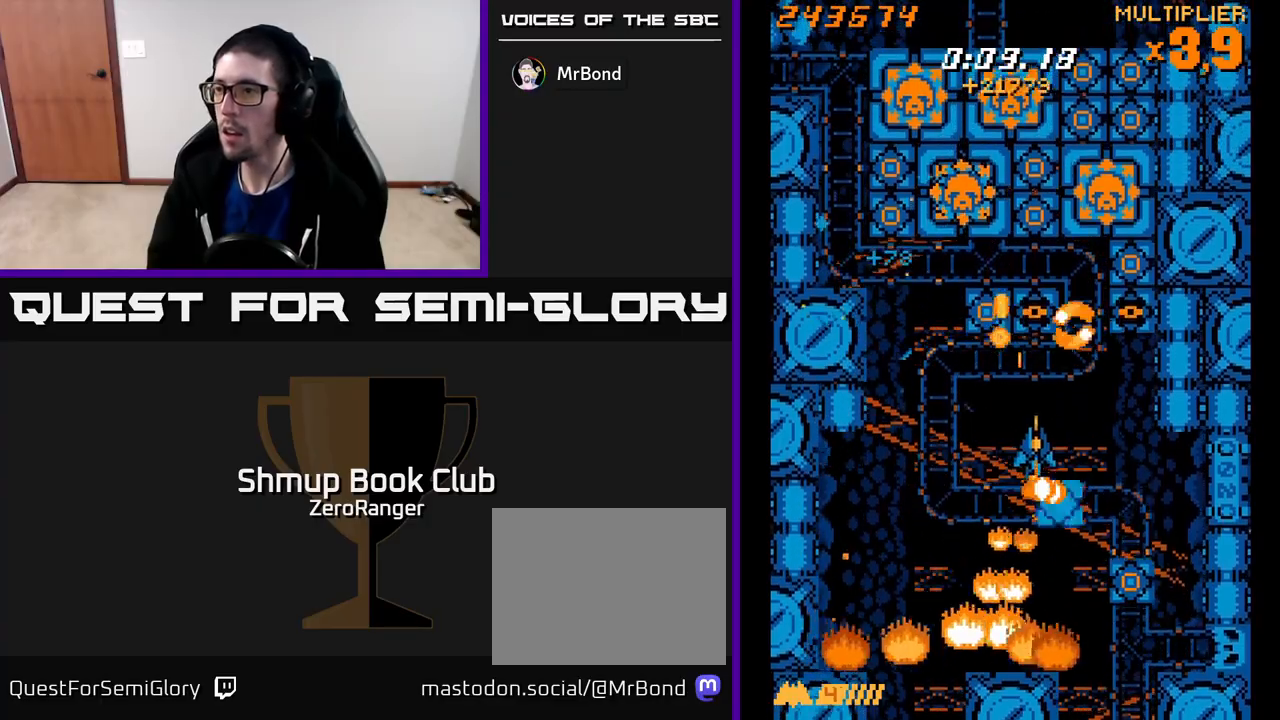
{"buttons": ["A", "DPAD_LEFT"], "left_stick": "center", "events": [[167, "DPAD_DOWN", "down"], [217, "DPAD_DOWN", "up"], [233, "DPAD_DOWN", "down"], [333, "A", "down"], [383, "DPAD_RIGHT", "up"], [383, "X", "up"], [417, "DPAD_LEFT", "down"], [450, "DPAD_DOWN", "up"]]}
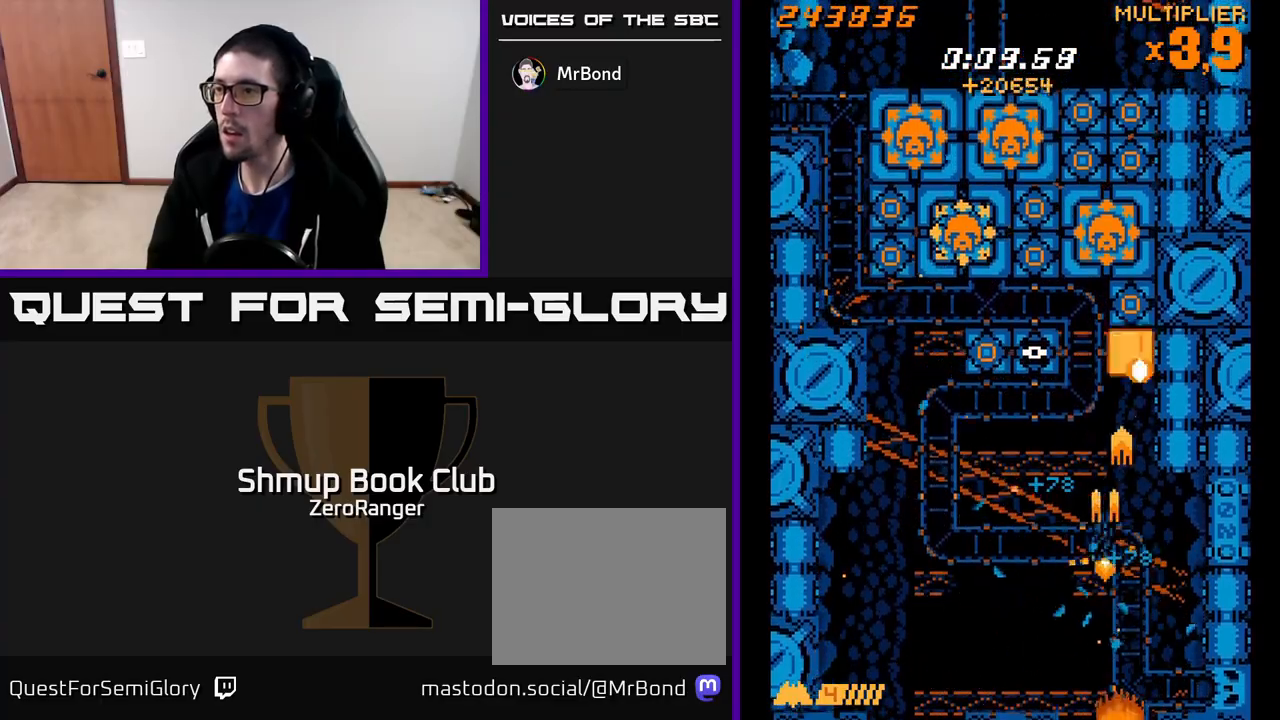
{"buttons": ["A", "DPAD_LEFT"], "left_stick": "center", "events": [[33, "DPAD_UP", "down"], [133, "DPAD_LEFT", "up"], [200, "DPAD_LEFT", "down"], [233, "DPAD_UP", "up"]]}
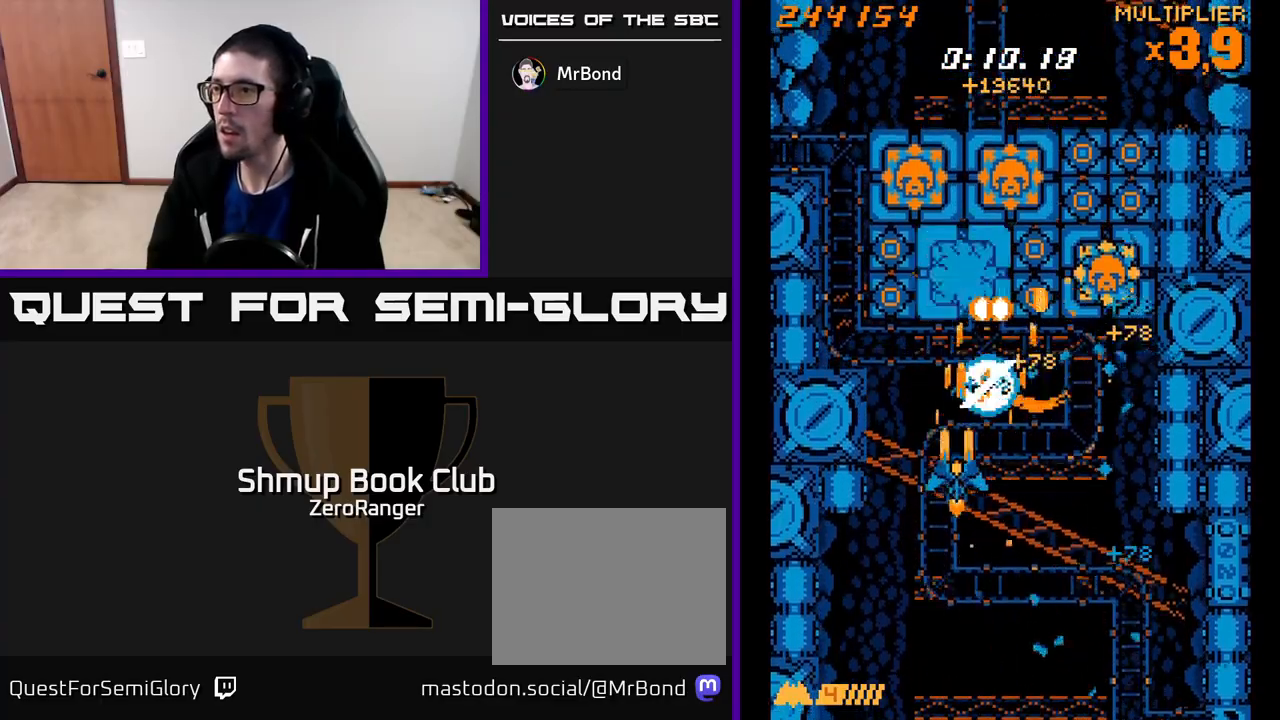
{"buttons": ["A", "DPAD_DOWN", "DPAD_RIGHT"], "left_stick": "center", "events": [[133, "DPAD_UP", "down"], [183, "DPAD_LEFT", "up"], [217, "DPAD_LEFT", "down"], [317, "DPAD_LEFT", "up"], [333, "DPAD_UP", "up"], [350, "DPAD_RIGHT", "down"], [417, "DPAD_DOWN", "down"]]}
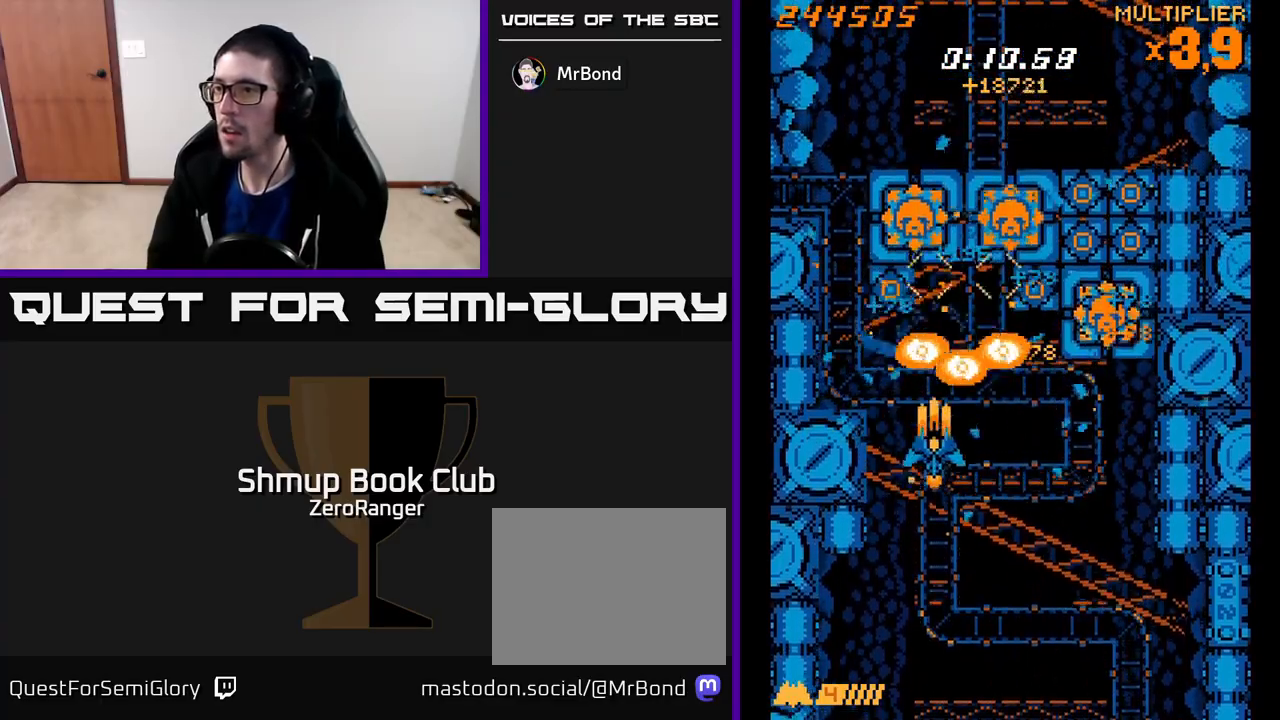
{"buttons": ["A", "DPAD_RIGHT"], "left_stick": "center", "events": [[17, "DPAD_RIGHT", "up"], [100, "DPAD_RIGHT", "down"], [317, "DPAD_DOWN", "up"]]}
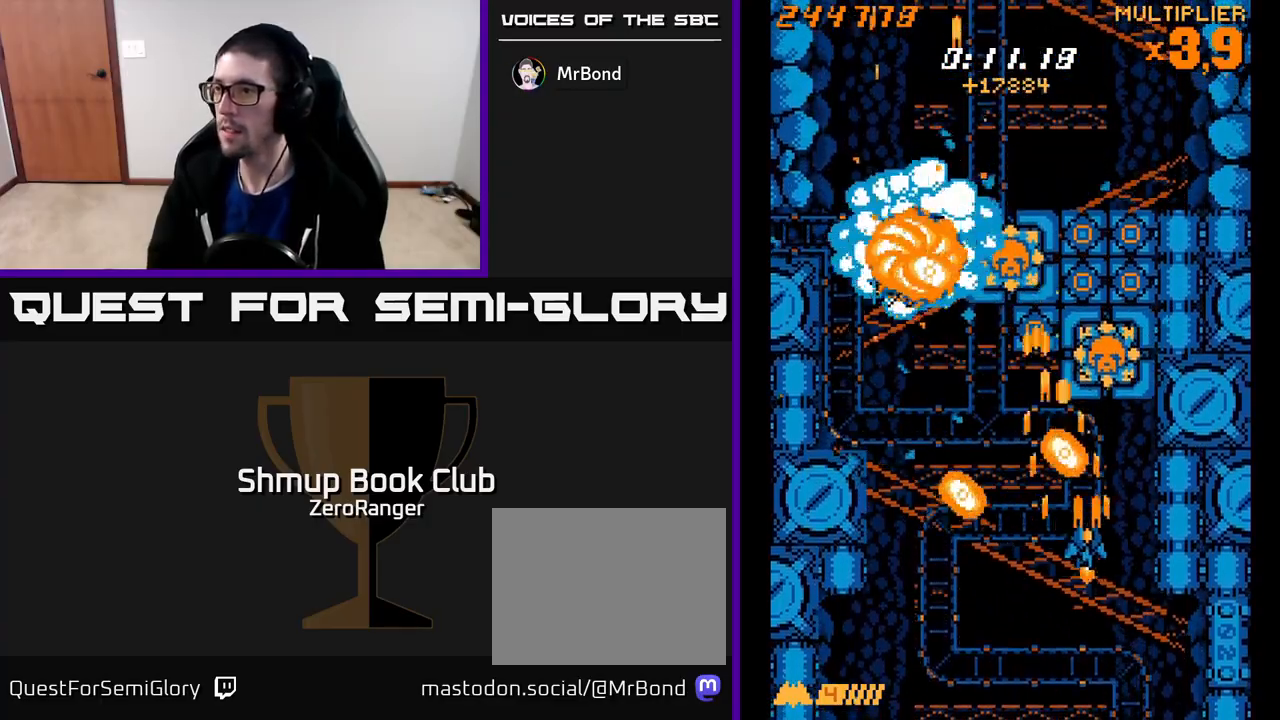
{"buttons": ["A", "DPAD_UP"], "left_stick": "center", "events": [[117, "DPAD_DOWN", "down"], [133, "DPAD_RIGHT", "up"], [233, "DPAD_LEFT", "down"], [300, "DPAD_DOWN", "up"], [367, "DPAD_UP", "down"], [400, "DPAD_LEFT", "up"]]}
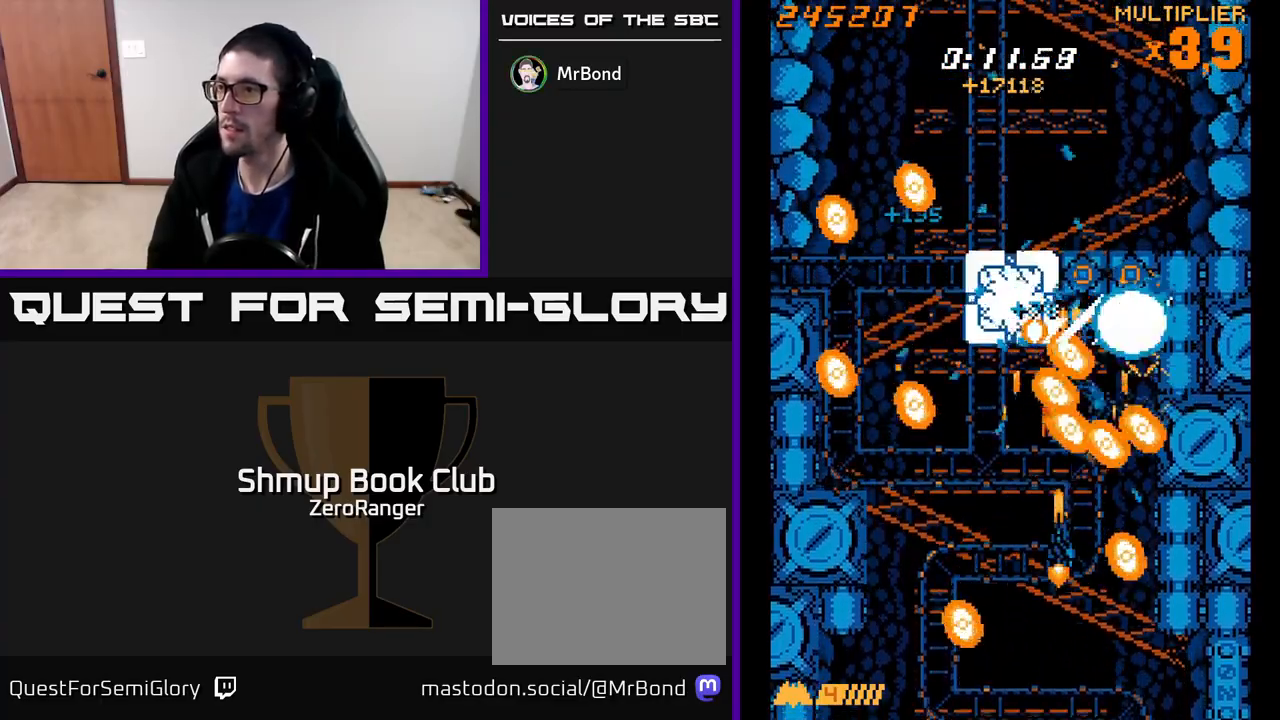
{"buttons": ["A", "DPAD_RIGHT"], "left_stick": "center", "events": [[100, "DPAD_RIGHT", "down"], [100, "DPAD_UP", "up"], [217, "DPAD_DOWN", "down"], [317, "DPAD_DOWN", "up"], [317, "DPAD_RIGHT", "up"], [367, "DPAD_LEFT", "down"], [433, "DPAD_LEFT", "up"], [450, "DPAD_RIGHT", "down"]]}
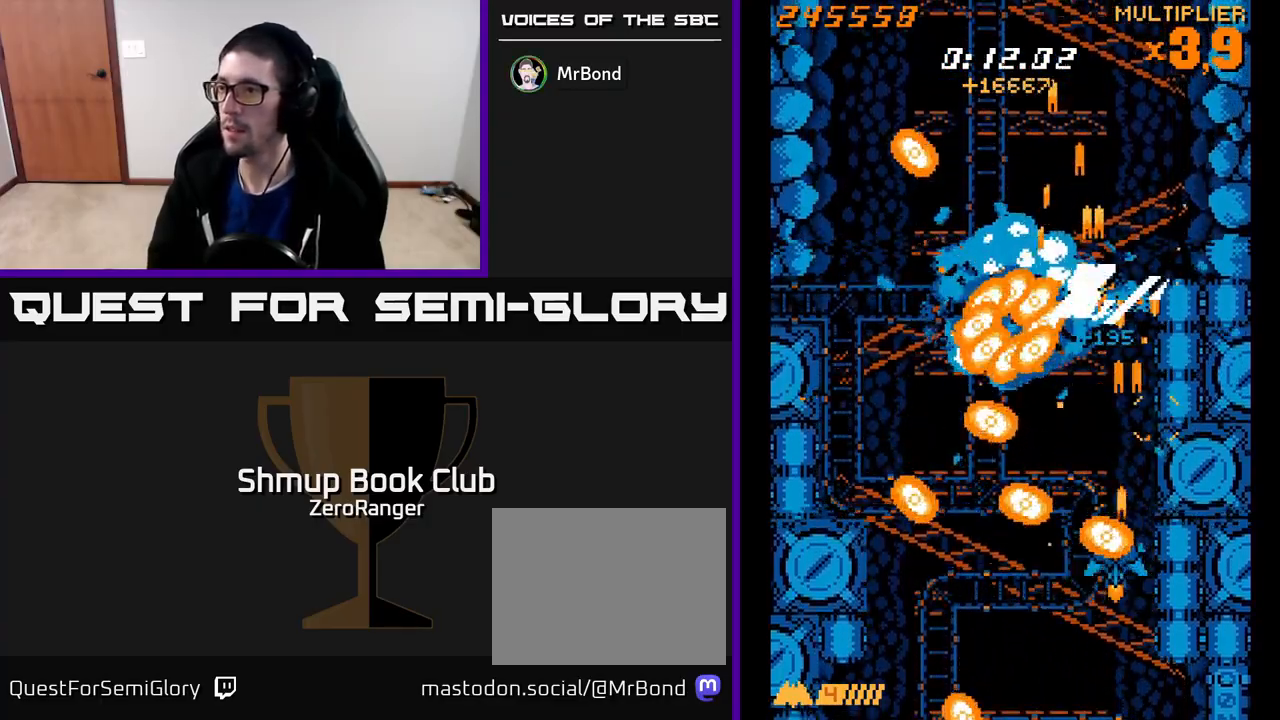
{"buttons": ["DPAD_UP", "DPAD_RIGHT"], "left_stick": "center", "events": [[233, "DPAD_RIGHT", "up"], [450, "A", "up"], [467, "DPAD_UP", "down"], [483, "DPAD_RIGHT", "down"]]}
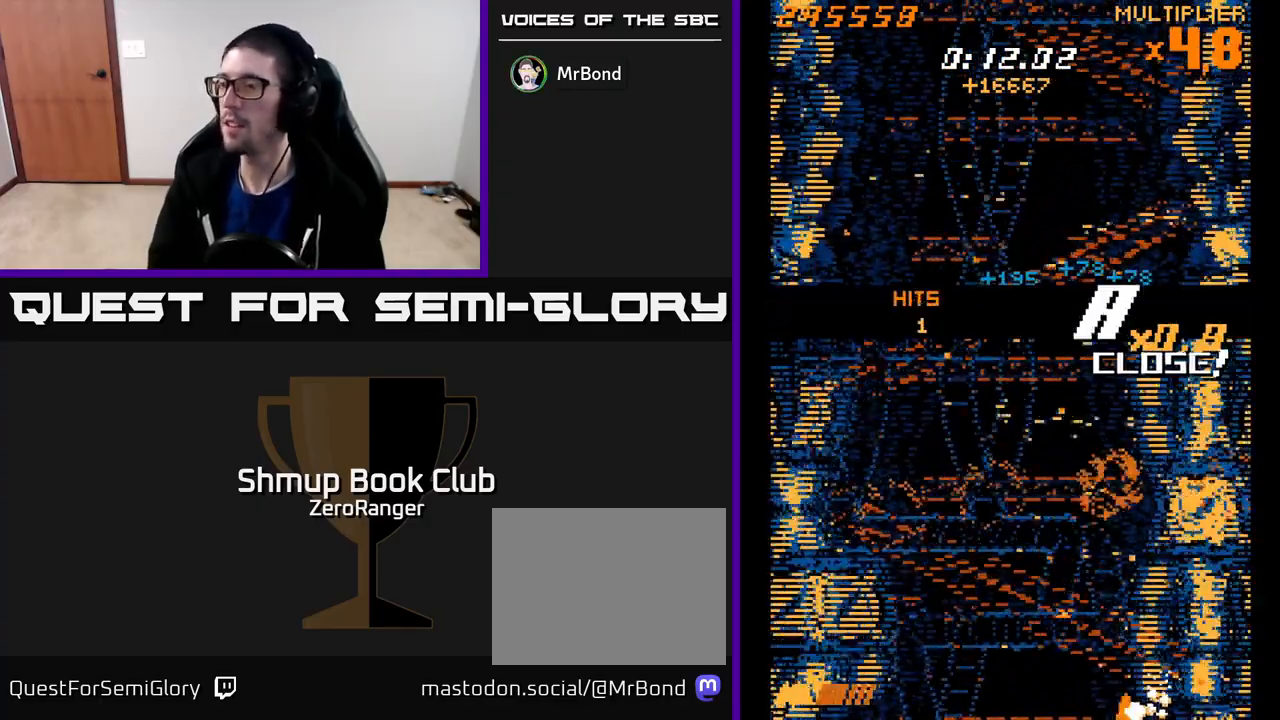
{"buttons": ["DPAD_UP"], "left_stick": "center", "events": [[33, "DPAD_RIGHT", "up"], [50, "A", "down"], [67, "DPAD_RIGHT", "down"], [117, "DPAD_RIGHT", "up"], [233, "A", "up"], [317, "DPAD_UP", "up"], [350, "DPAD_UP", "down"]]}
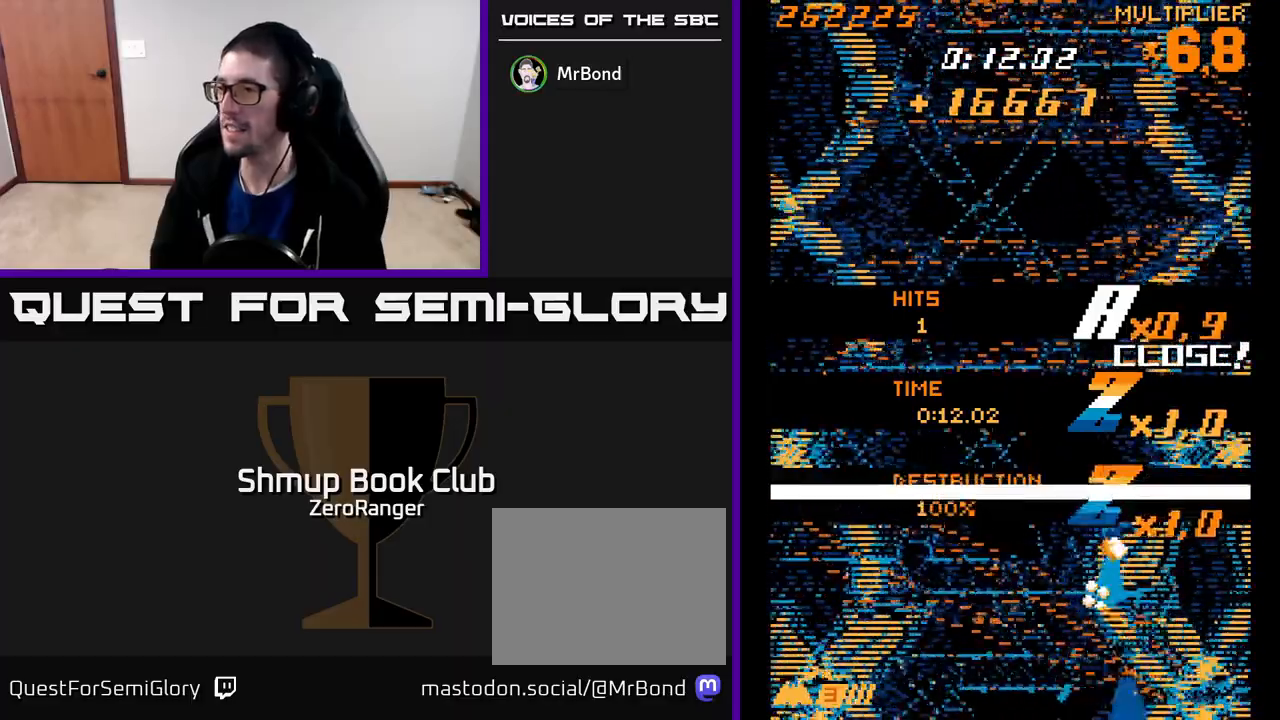
{"buttons": ["A"], "left_stick": "center", "events": [[283, "DPAD_UP", "up"], [317, "DPAD_UP", "down"], [383, "DPAD_RIGHT", "down"], [400, "A", "down"], [433, "DPAD_RIGHT", "up"], [450, "DPAD_UP", "up"]]}
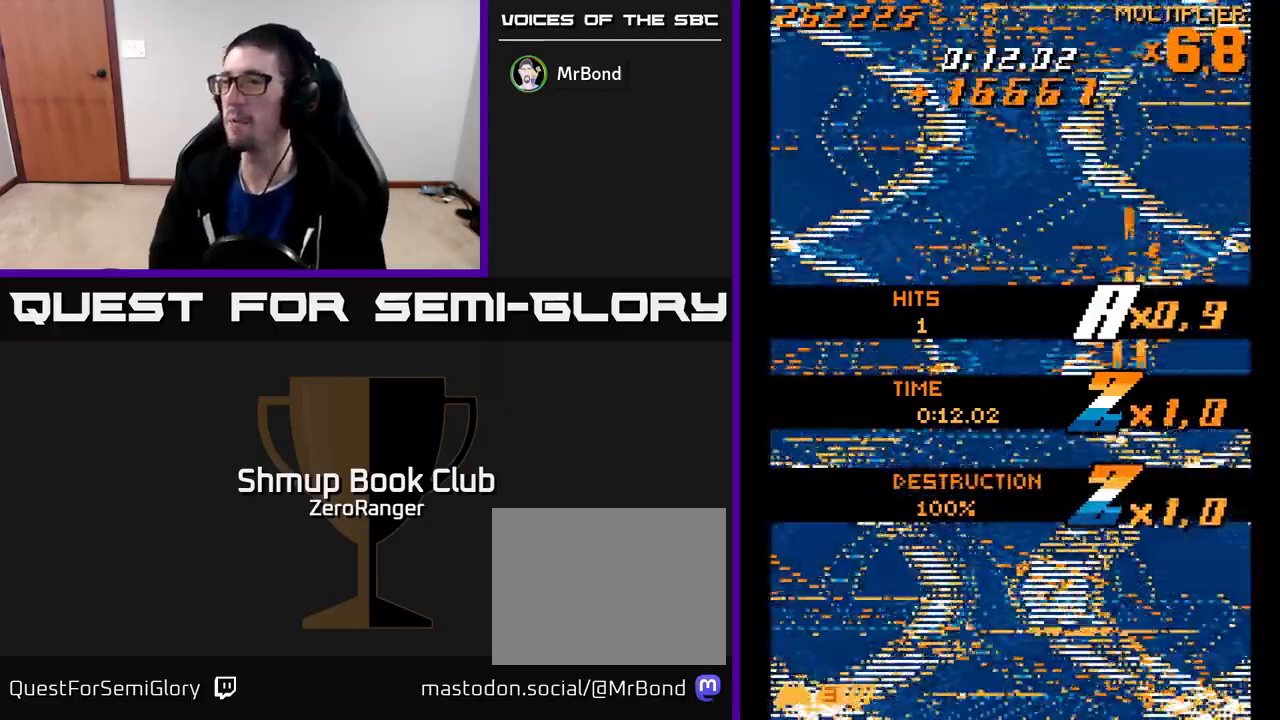
{"buttons": ["A"], "left_stick": "center", "events": [[300, "DPAD_UP", "down"], [367, "DPAD_UP", "up"]]}
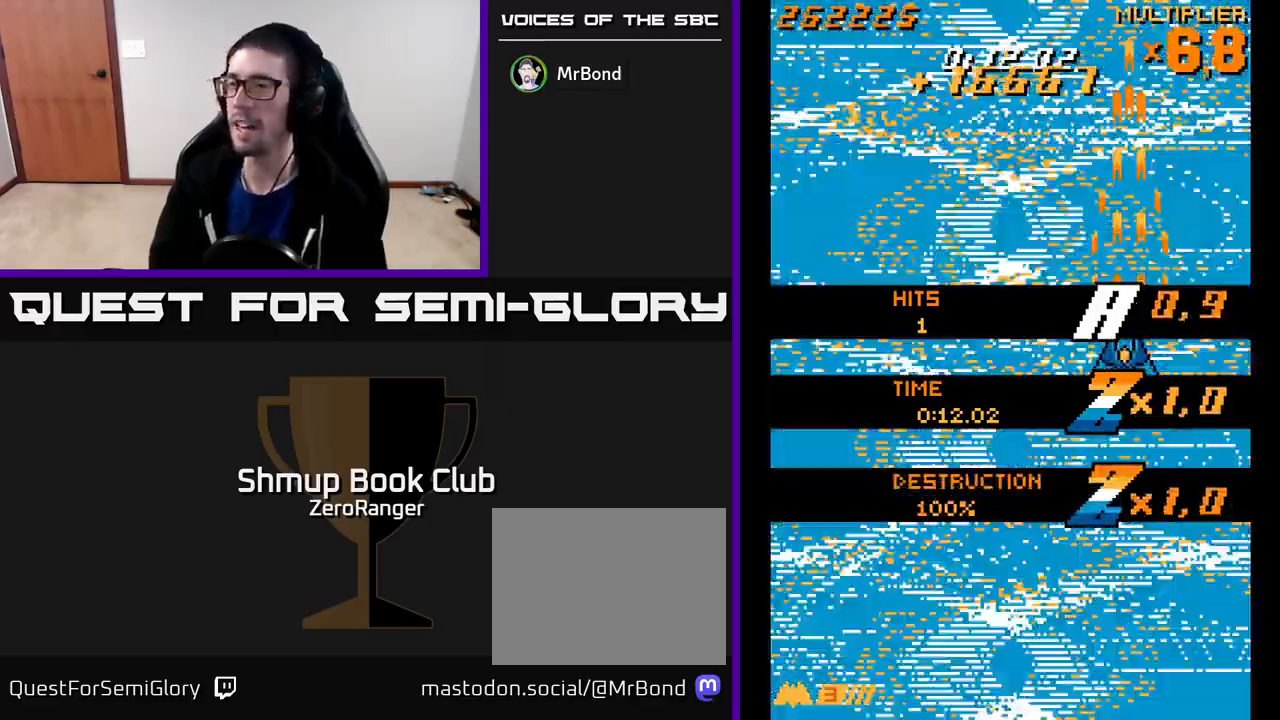
{"buttons": ["A", "DPAD_DOWN"], "left_stick": "center", "events": [[17, "DPAD_LEFT", "down"], [100, "DPAD_UP", "down"], [233, "DPAD_LEFT", "up"], [283, "DPAD_UP", "up"], [333, "DPAD_DOWN", "down"]]}
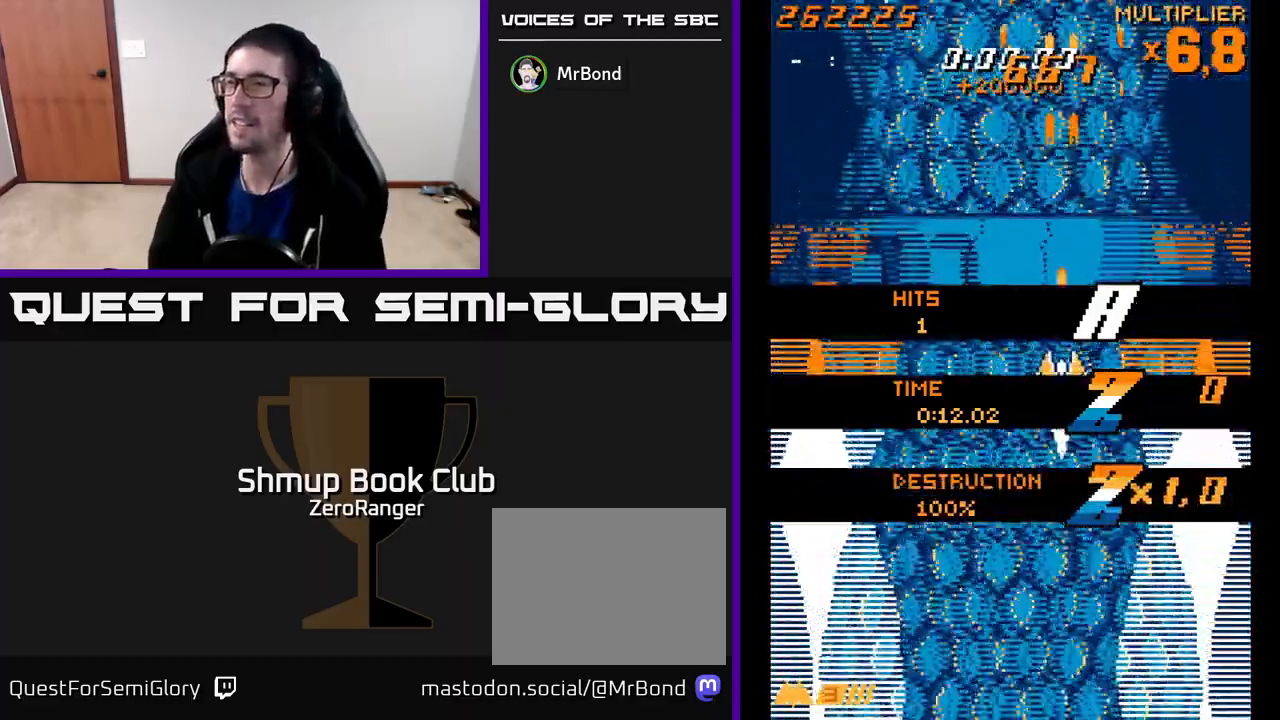
{"buttons": ["X", "DPAD_DOWN", "DPAD_LEFT"], "left_stick": "center", "events": [[67, "DPAD_DOWN", "up"], [67, "DPAD_LEFT", "down"], [300, "X", "down"], [317, "A", "up"], [317, "DPAD_DOWN", "down"]]}
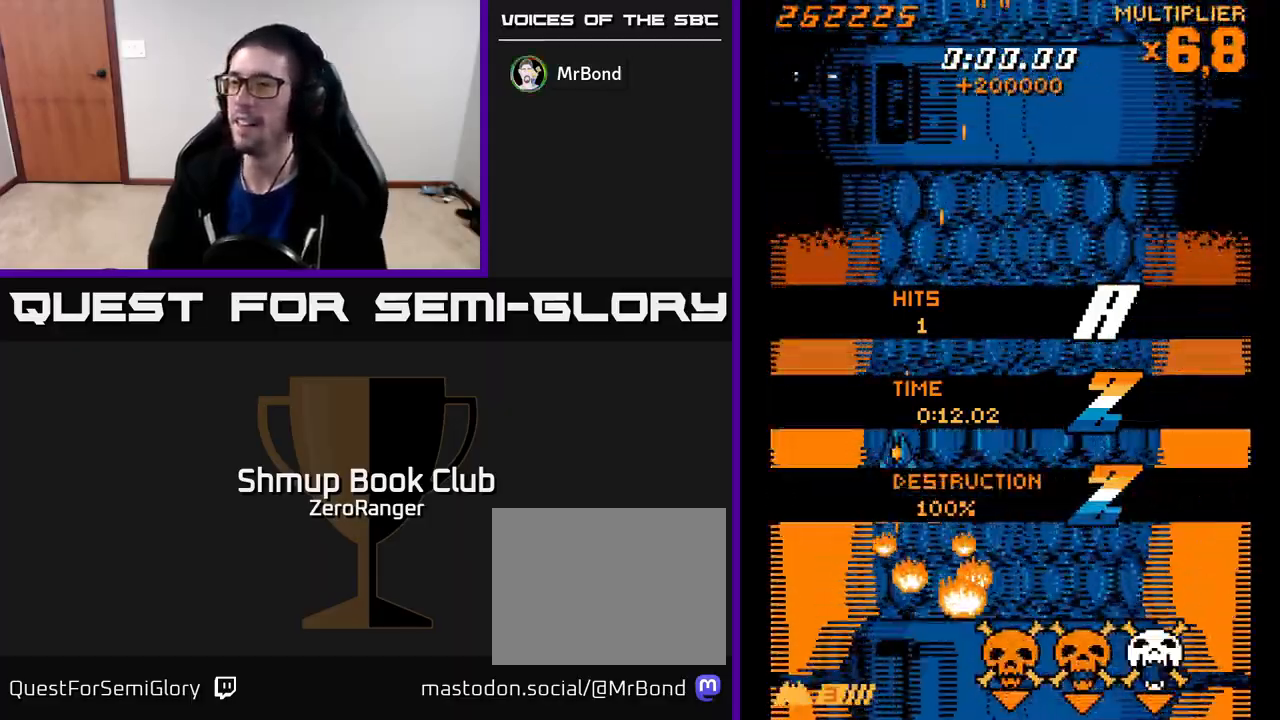
{"buttons": ["X", "DPAD_LEFT"], "left_stick": "center", "events": [[117, "DPAD_LEFT", "up"], [267, "DPAD_DOWN", "up"], [450, "DPAD_LEFT", "down"]]}
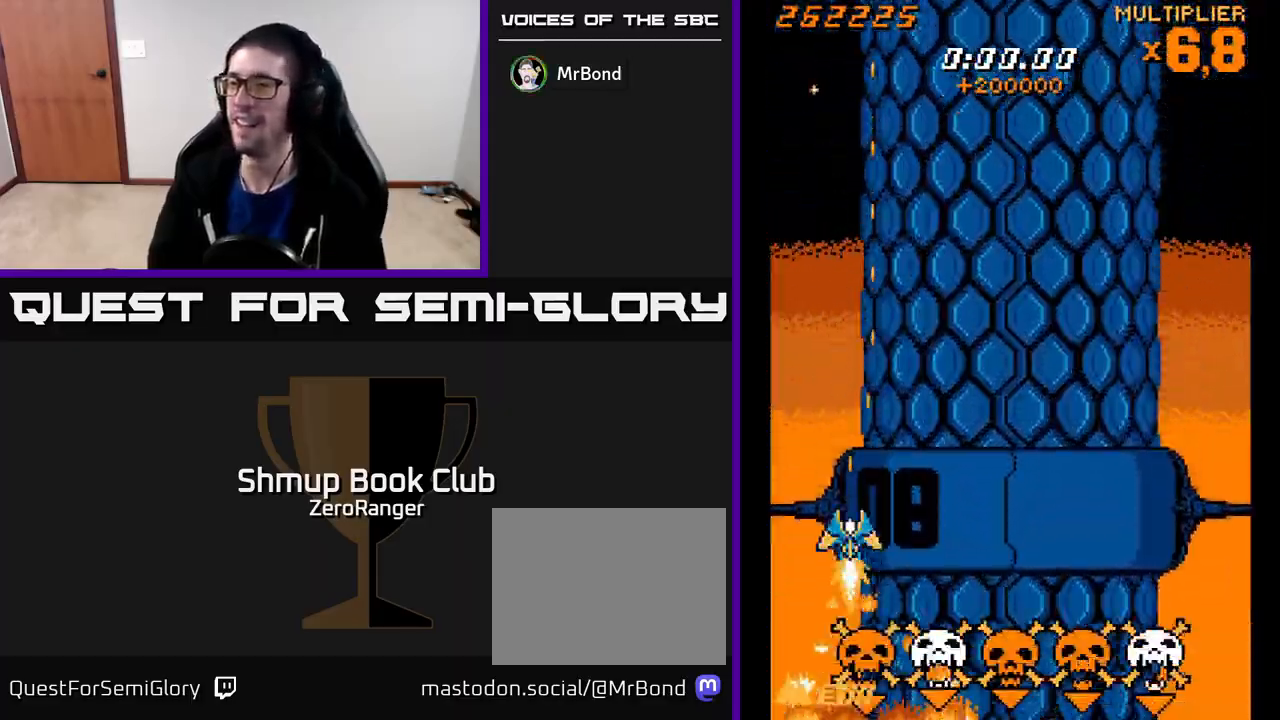
{"buttons": ["X"], "left_stick": "center", "events": [[17, "DPAD_LEFT", "up"]]}
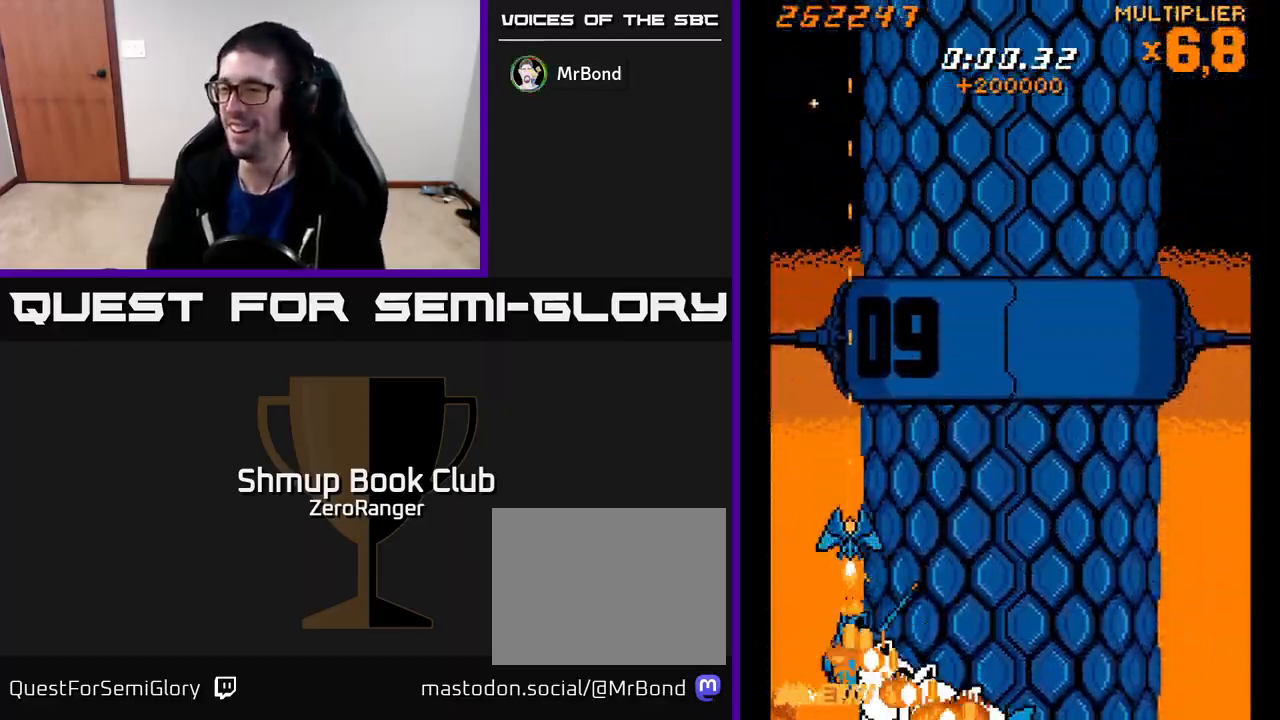
{"buttons": ["X"], "left_stick": "center", "events": [[250, "DPAD_LEFT", "down"], [283, "DPAD_UP", "down"], [333, "DPAD_LEFT", "up"], [400, "DPAD_UP", "up"]]}
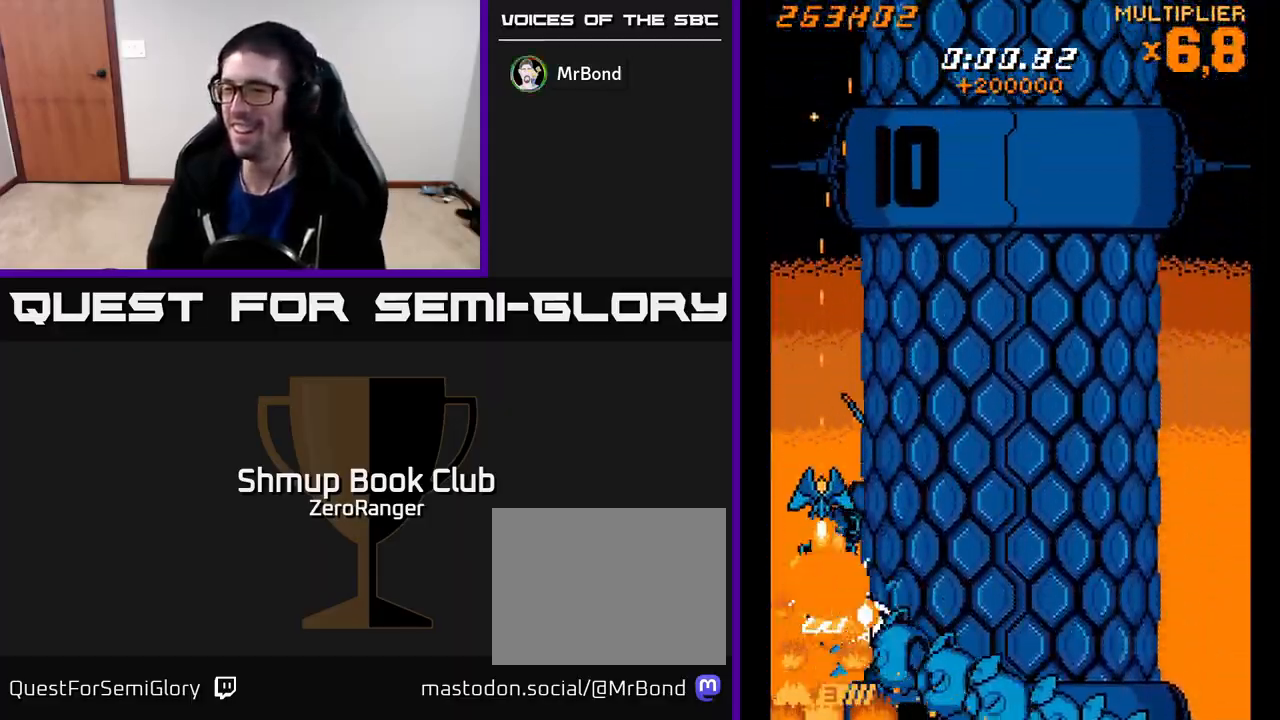
{"buttons": ["X"], "left_stick": "center", "events": [[333, "DPAD_UP", "down"], [383, "DPAD_UP", "up"]]}
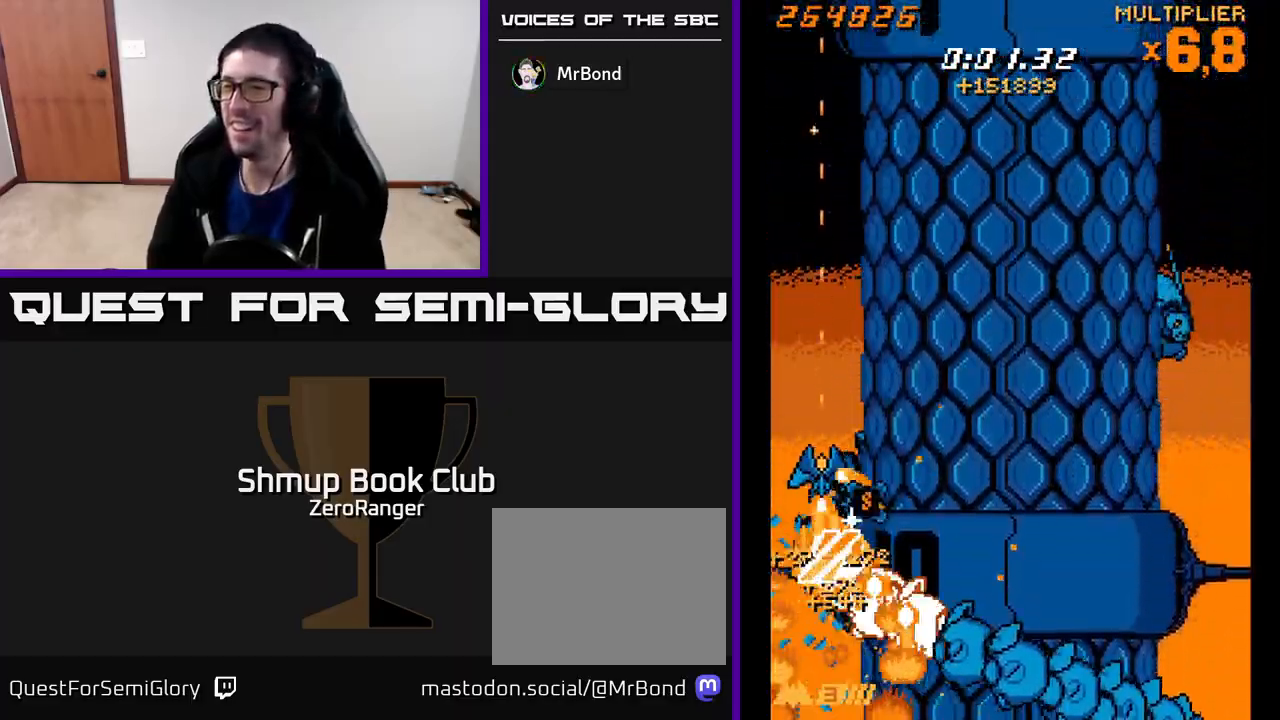
{"buttons": ["X"], "left_stick": "center", "events": [[117, "DPAD_UP", "down"], [150, "DPAD_UP", "up"], [333, "DPAD_UP", "down"], [400, "DPAD_UP", "up"]]}
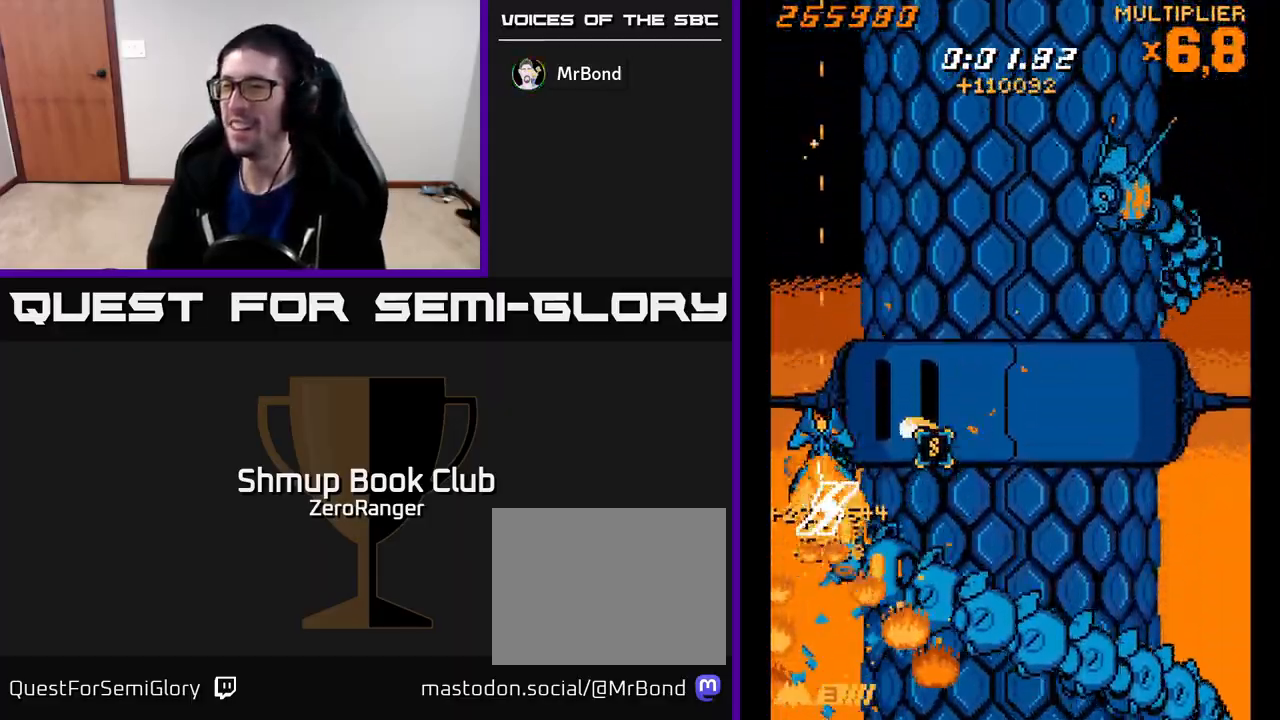
{"buttons": ["X"], "left_stick": "center", "events": [[117, "DPAD_UP", "down"], [167, "DPAD_UP", "up"], [367, "DPAD_UP", "down"], [433, "DPAD_UP", "up"]]}
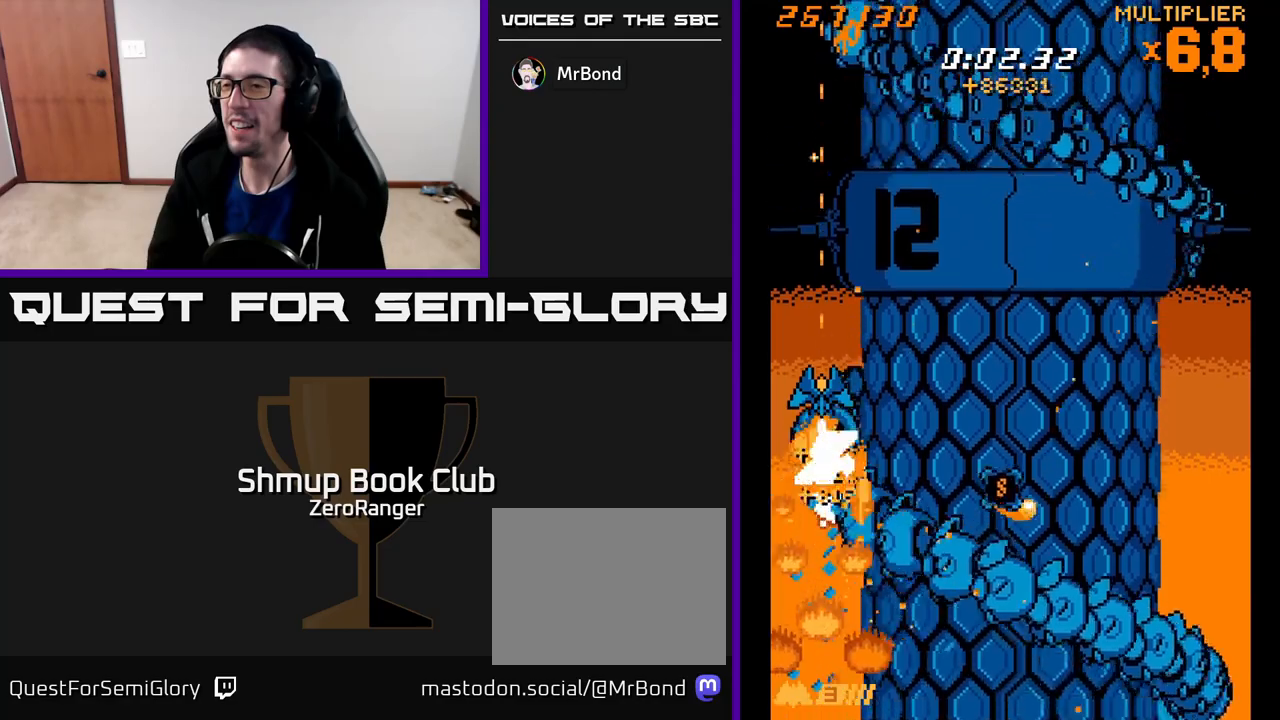
{"buttons": ["X"], "left_stick": "center", "events": [[133, "DPAD_UP", "down"], [183, "DPAD_UP", "up"], [433, "DPAD_UP", "down"], [483, "DPAD_UP", "up"]]}
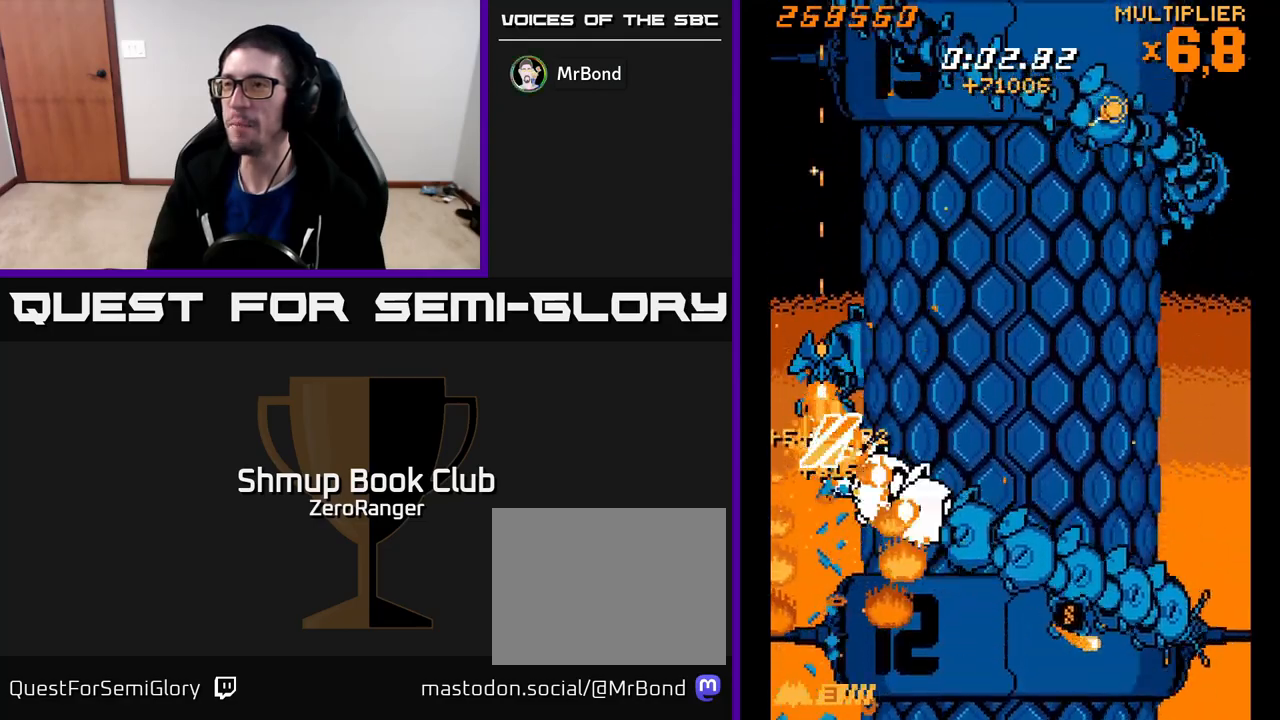
{"buttons": ["X"], "left_stick": "center", "events": [[200, "DPAD_UP", "down"], [250, "DPAD_UP", "up"], [417, "DPAD_UP", "down"], [467, "DPAD_UP", "up"]]}
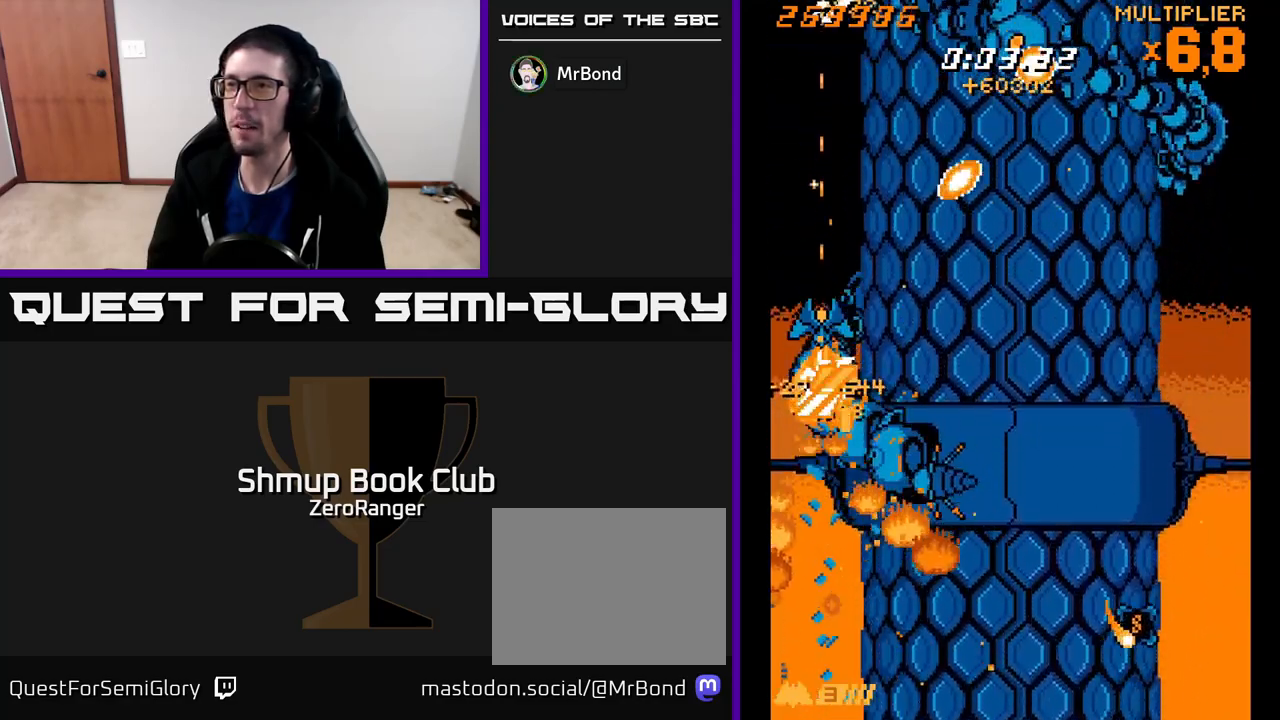
{"buttons": ["X", "DPAD_UP", "DPAD_RIGHT"], "left_stick": "center", "events": [[133, "DPAD_UP", "down"], [183, "DPAD_UP", "up"], [283, "DPAD_UP", "down"], [300, "DPAD_LEFT", "down"], [400, "DPAD_LEFT", "up"], [483, "DPAD_RIGHT", "down"]]}
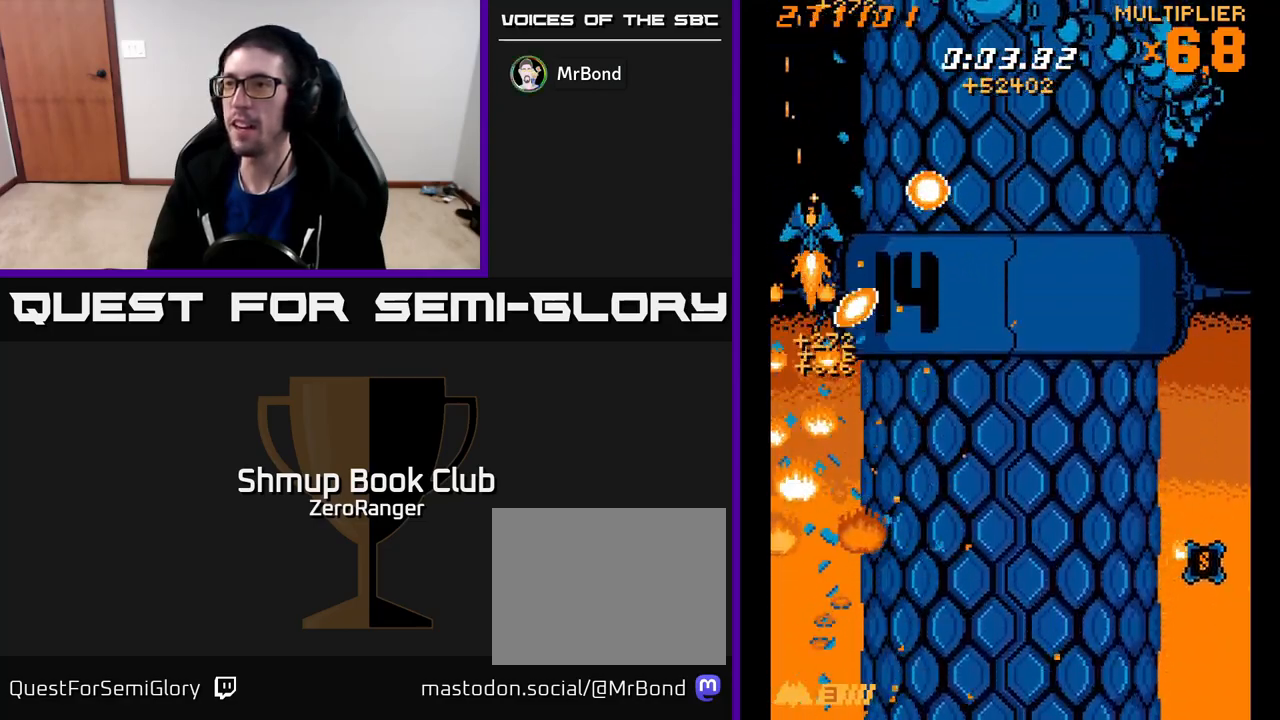
{"buttons": ["A", "DPAD_RIGHT"], "left_stick": "center", "events": [[17, "DPAD_UP", "up"], [33, "A", "down"], [67, "DPAD_DOWN", "down"], [67, "X", "up"], [433, "DPAD_DOWN", "up"]]}
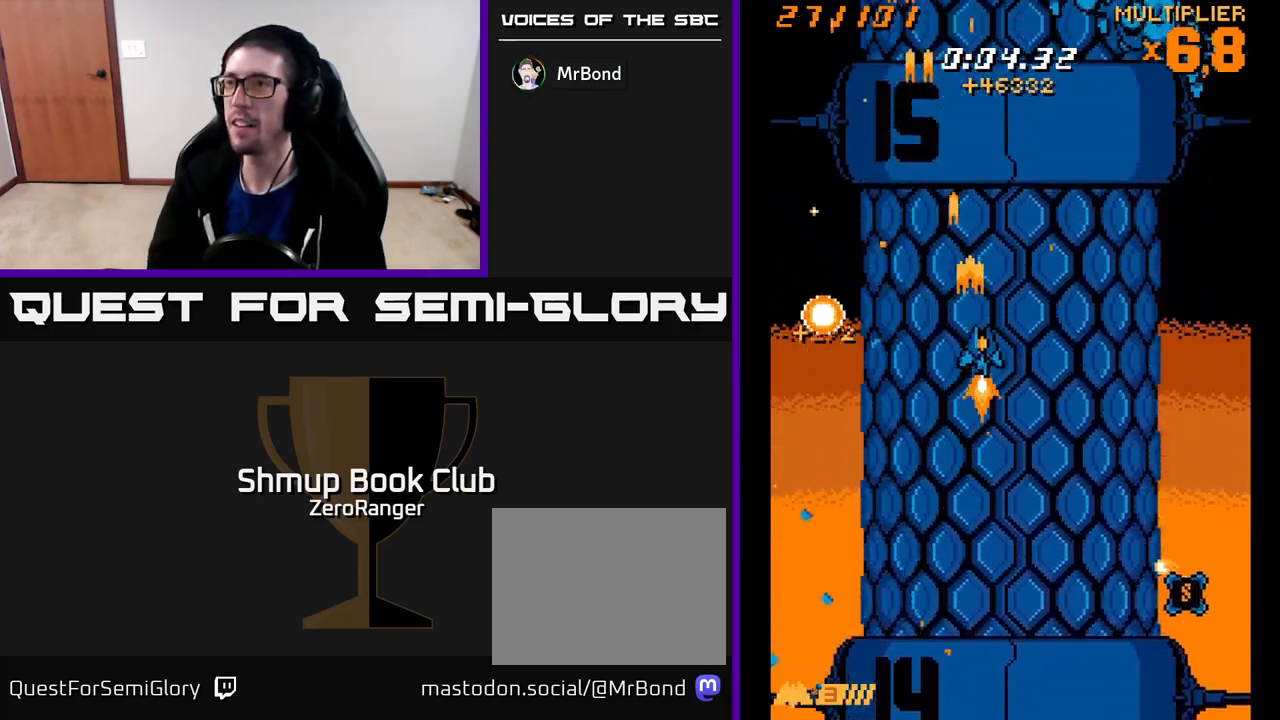
{"buttons": ["A", "DPAD_DOWN"], "left_stick": "center", "events": [[150, "DPAD_DOWN", "down"], [250, "DPAD_RIGHT", "up"], [300, "DPAD_RIGHT", "down"], [467, "DPAD_RIGHT", "up"]]}
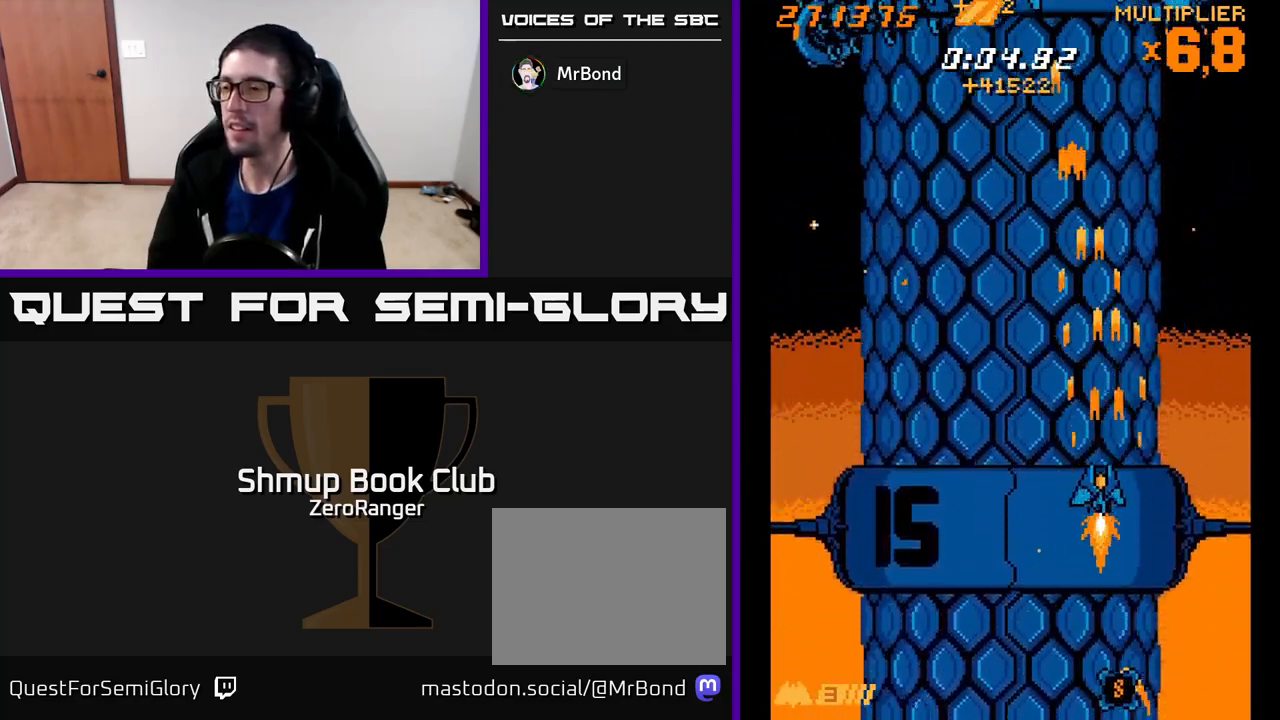
{"buttons": ["A", "DPAD_DOWN"], "left_stick": "center", "events": [[33, "DPAD_LEFT", "down"], [117, "DPAD_LEFT", "up"]]}
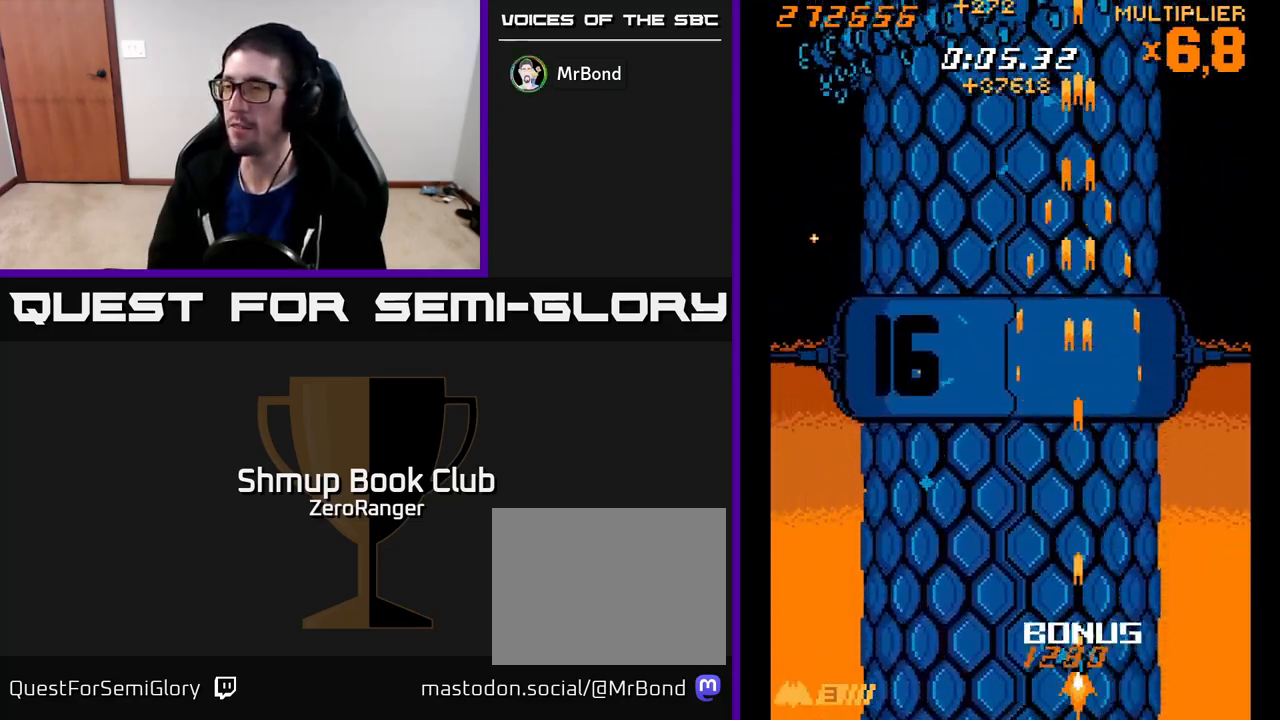
{"buttons": ["A", "DPAD_UP", "DPAD_RIGHT"], "left_stick": "center", "events": [[17, "DPAD_DOWN", "up"], [50, "DPAD_RIGHT", "down"], [50, "DPAD_UP", "down"], [250, "DPAD_RIGHT", "up"], [483, "DPAD_RIGHT", "down"]]}
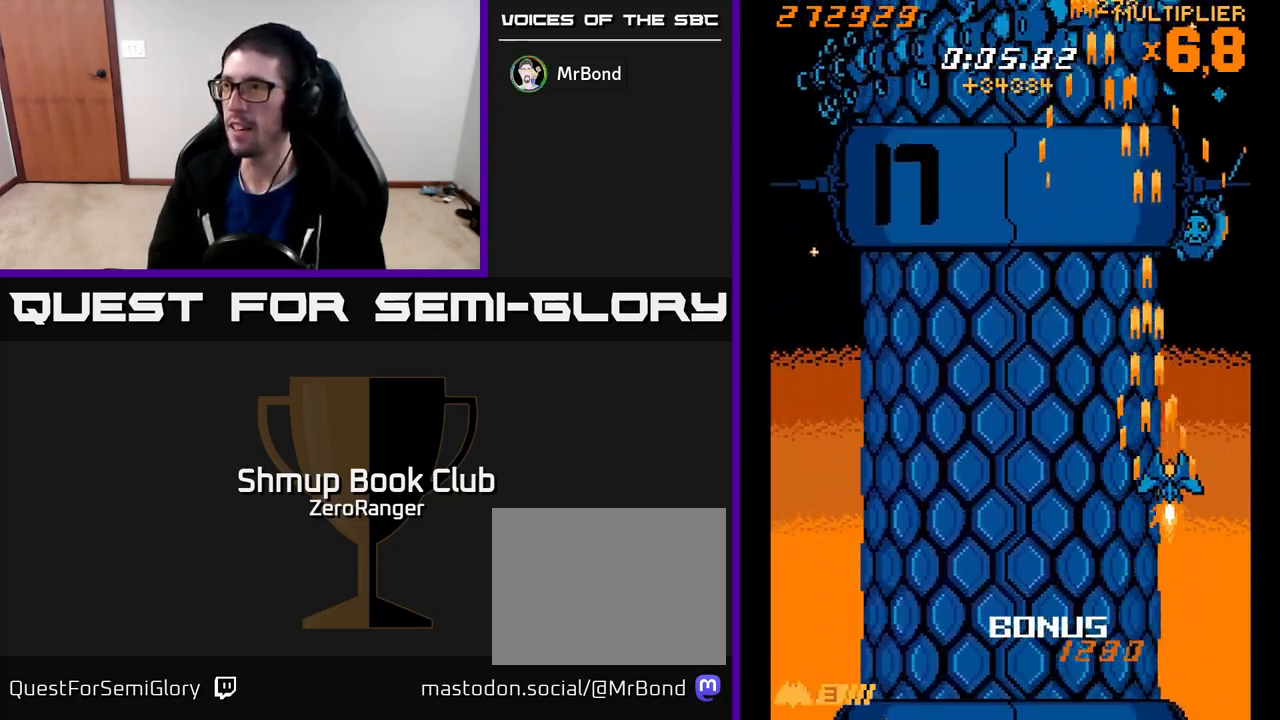
{"buttons": ["A", "DPAD_UP", "DPAD_LEFT"], "left_stick": "center", "events": [[83, "DPAD_RIGHT", "up"], [183, "DPAD_LEFT", "down"]]}
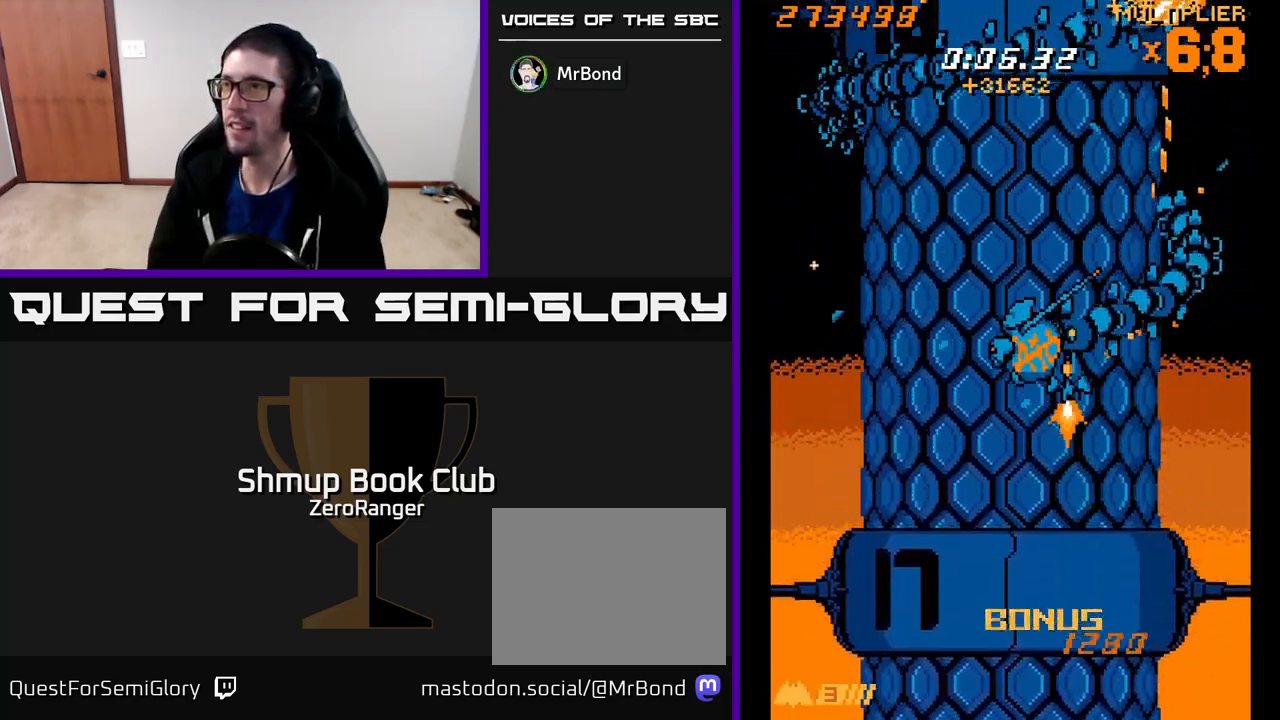
{"buttons": ["X", "DPAD_UP", "DPAD_LEFT"], "left_stick": "center", "events": [[83, "DPAD_UP", "up"], [83, "X", "down"], [217, "DPAD_UP", "down"], [250, "A", "up"]]}
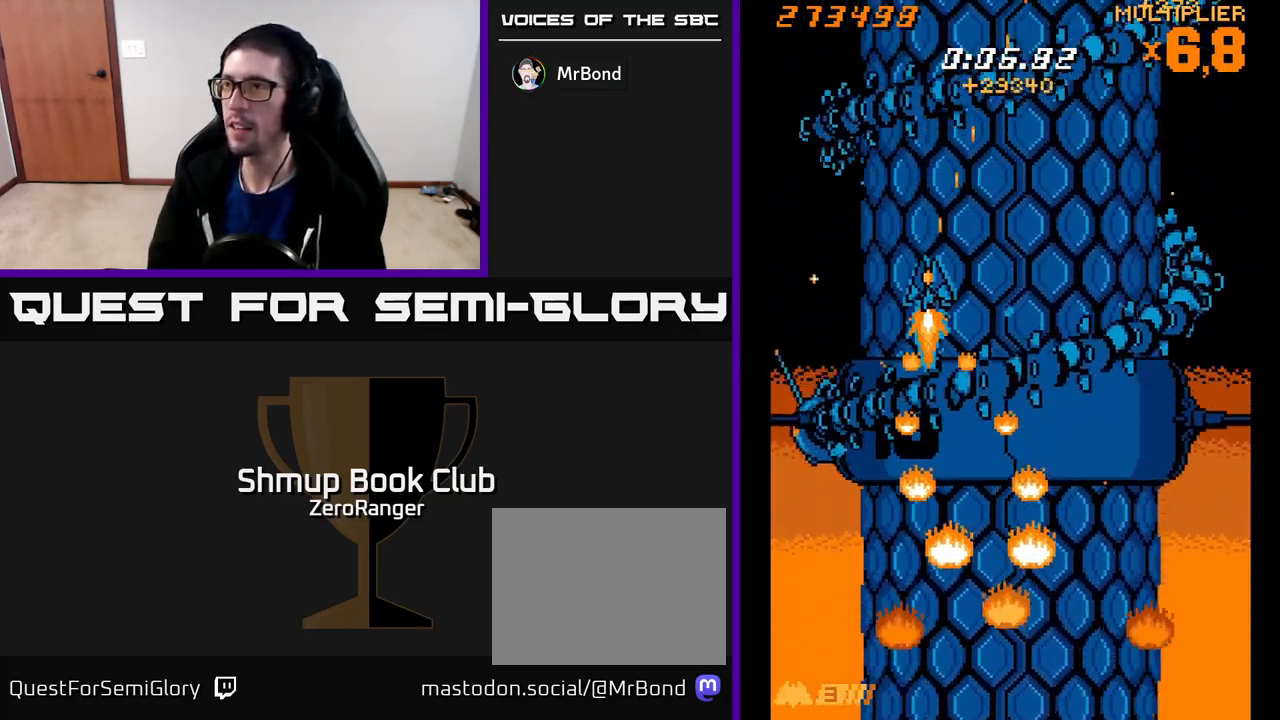
{"buttons": ["X"], "left_stick": "center", "events": [[50, "DPAD_UP", "up"], [133, "DPAD_LEFT", "up"], [150, "DPAD_DOWN", "down"], [167, "DPAD_RIGHT", "down"], [433, "DPAD_RIGHT", "up"], [450, "DPAD_DOWN", "up"]]}
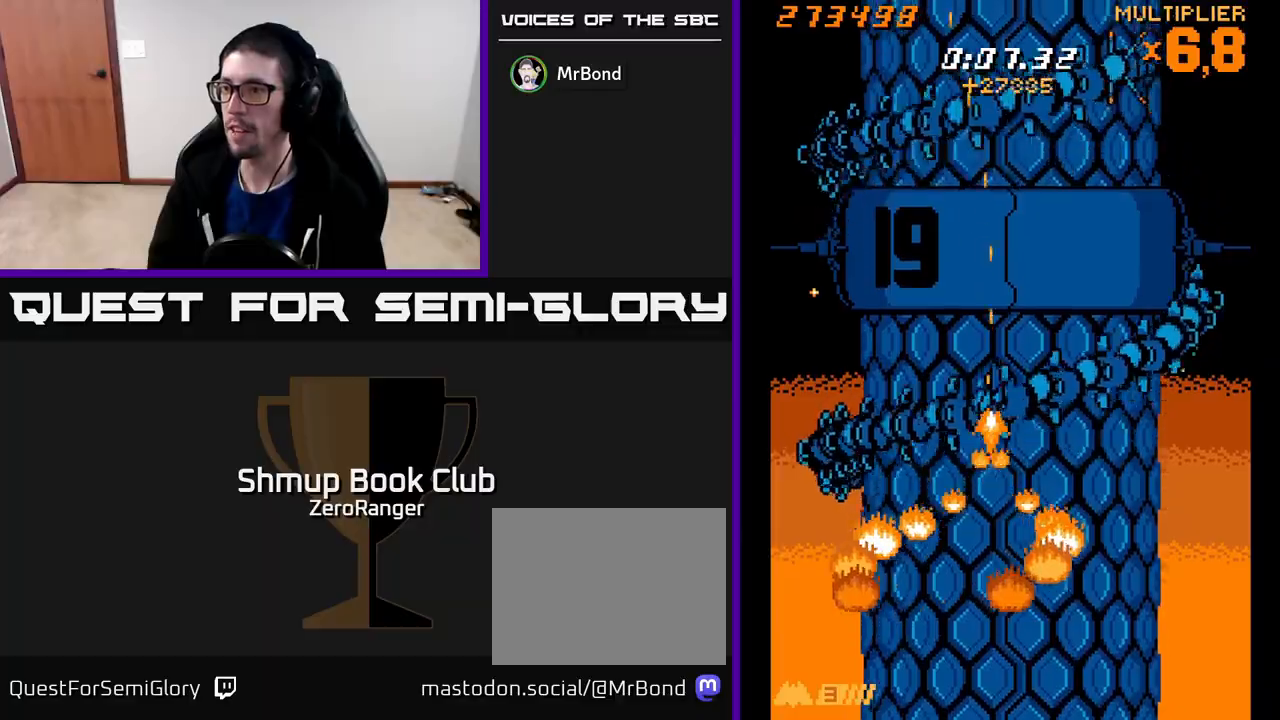
{"buttons": ["X", "DPAD_DOWN", "DPAD_RIGHT"], "left_stick": "center", "events": [[50, "DPAD_RIGHT", "down"], [67, "DPAD_DOWN", "down"], [333, "DPAD_DOWN", "up"], [333, "DPAD_RIGHT", "up"], [367, "DPAD_RIGHT", "down"], [483, "DPAD_DOWN", "down"]]}